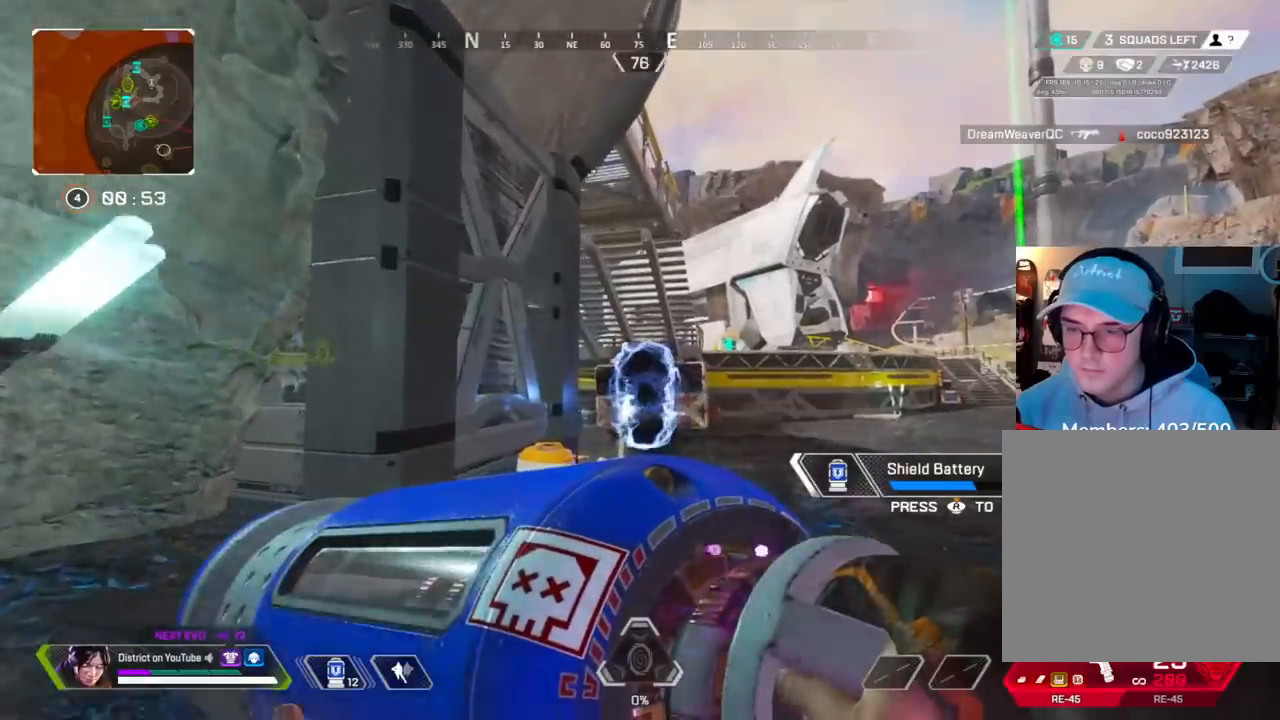
Gameplay with a controller (Xbox layout); each line is a JSON object with the inputs held at the frame after it. "events" lists button and stick changes between this image and that frame as [ms after this image, input, new state], when the widget could be followed in between.
{"buttons": [], "left_stick": "up-right", "right_stick": "center", "events": [[383, "right_stick", "left"], [500, "right_stick", "center"]]}
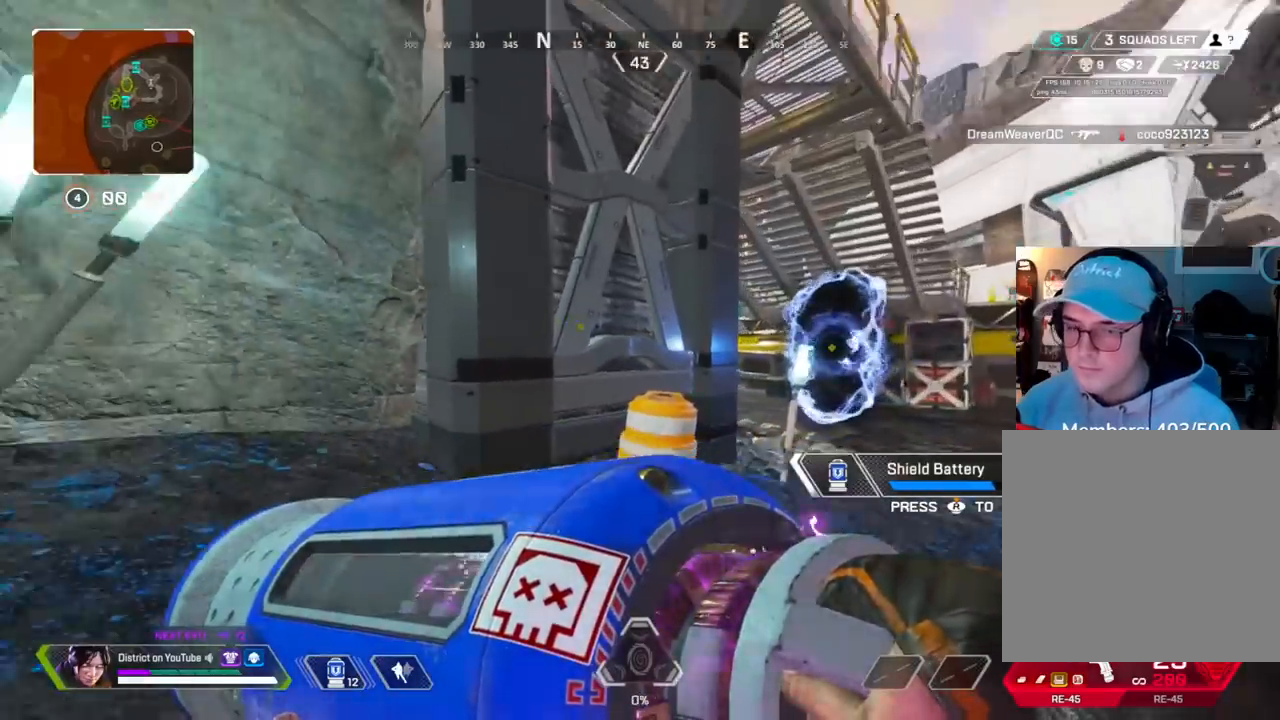
{"buttons": [], "left_stick": "up-right", "right_stick": "center", "events": [[17, "left_stick", "right"], [483, "left_stick", "up-right"]]}
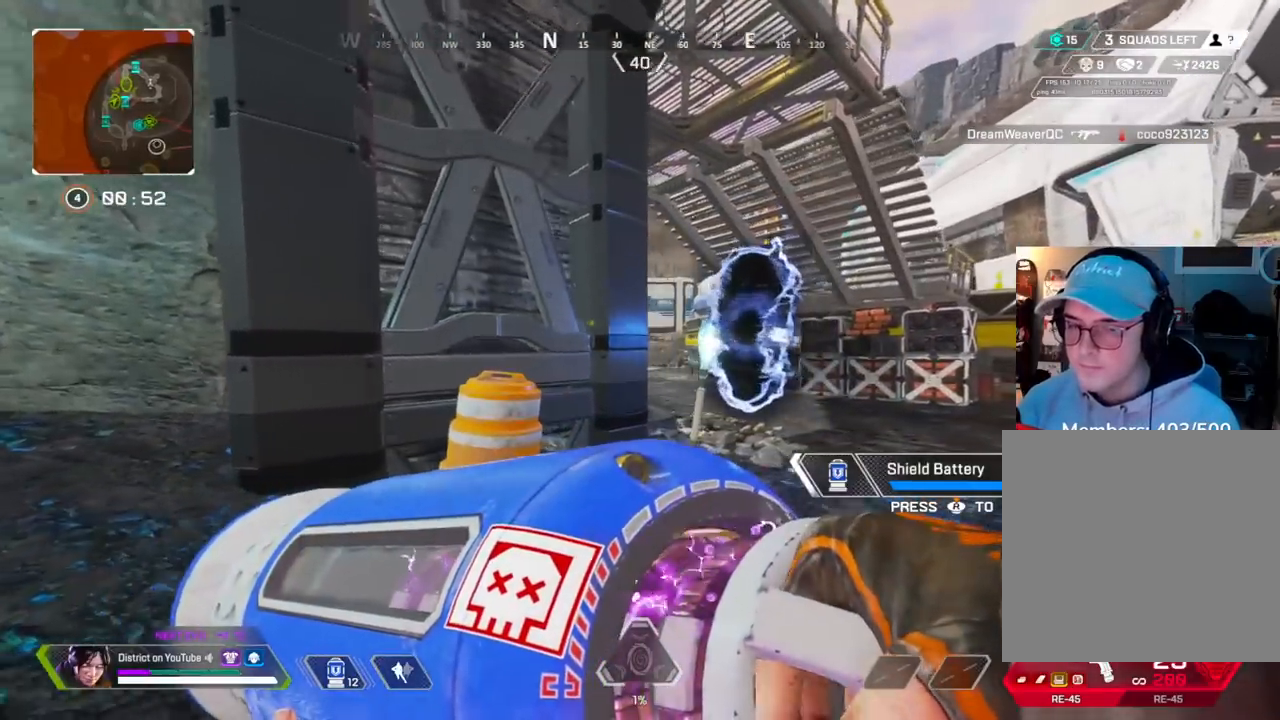
{"buttons": [], "left_stick": "up-right", "right_stick": "center", "events": []}
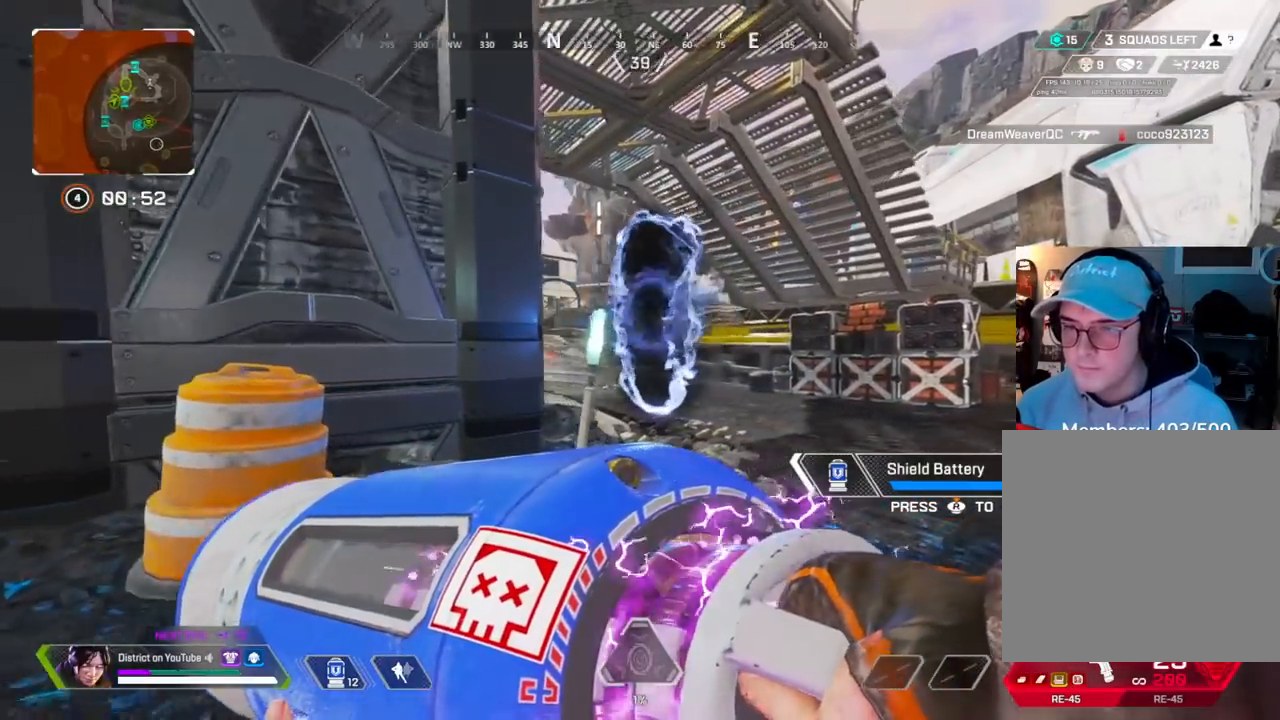
{"buttons": [], "left_stick": "up-right", "right_stick": "center", "events": []}
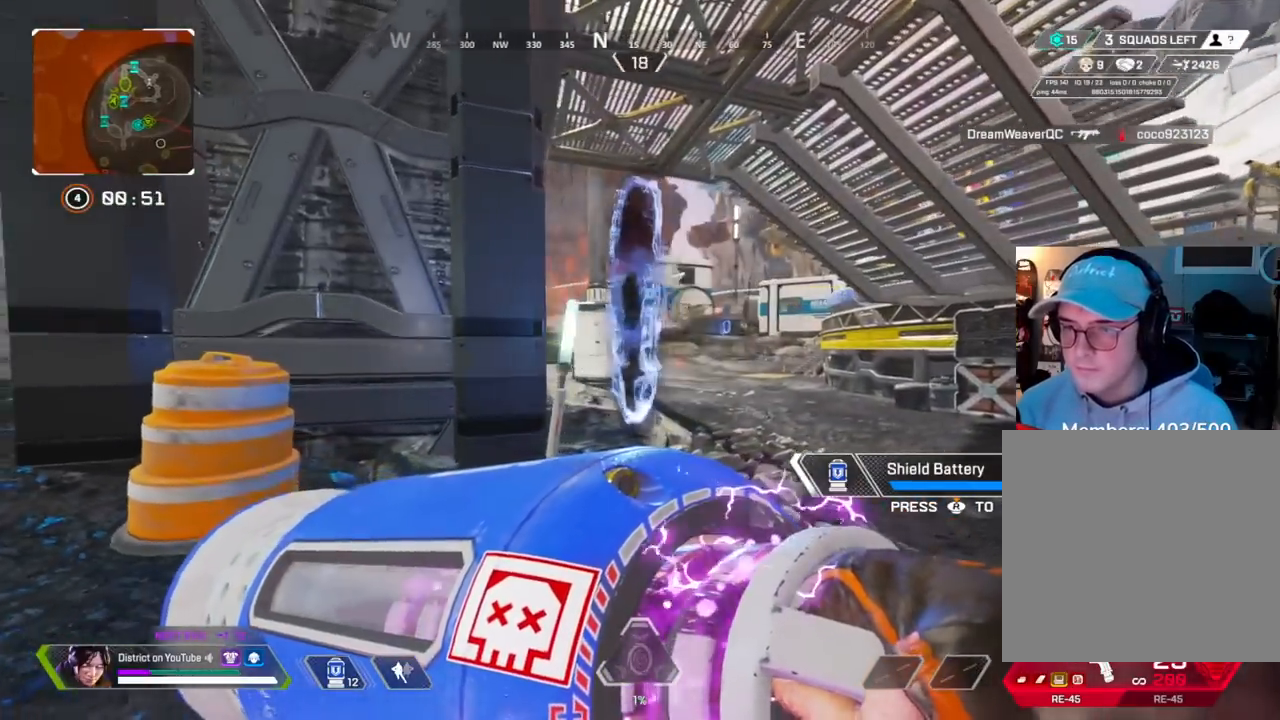
{"buttons": [], "left_stick": "up-right", "right_stick": "center", "events": []}
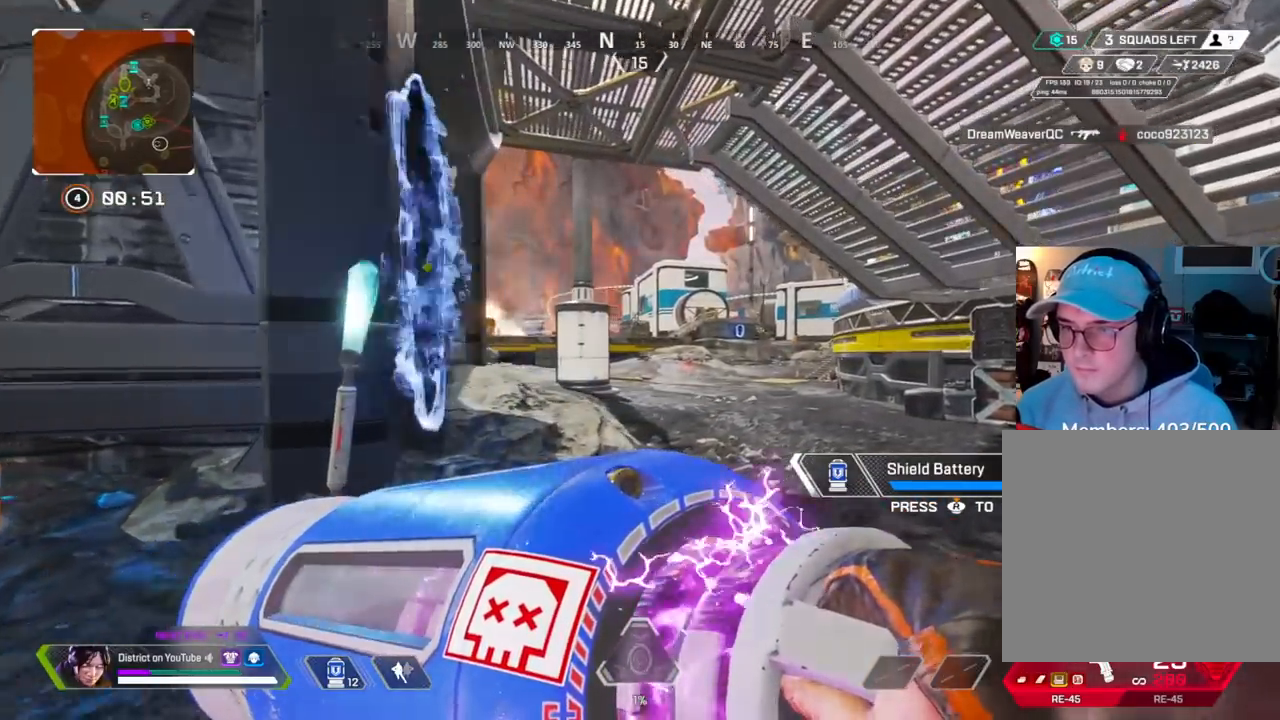
{"buttons": [], "left_stick": "up", "right_stick": "center", "events": [[333, "left_stick", "up"]]}
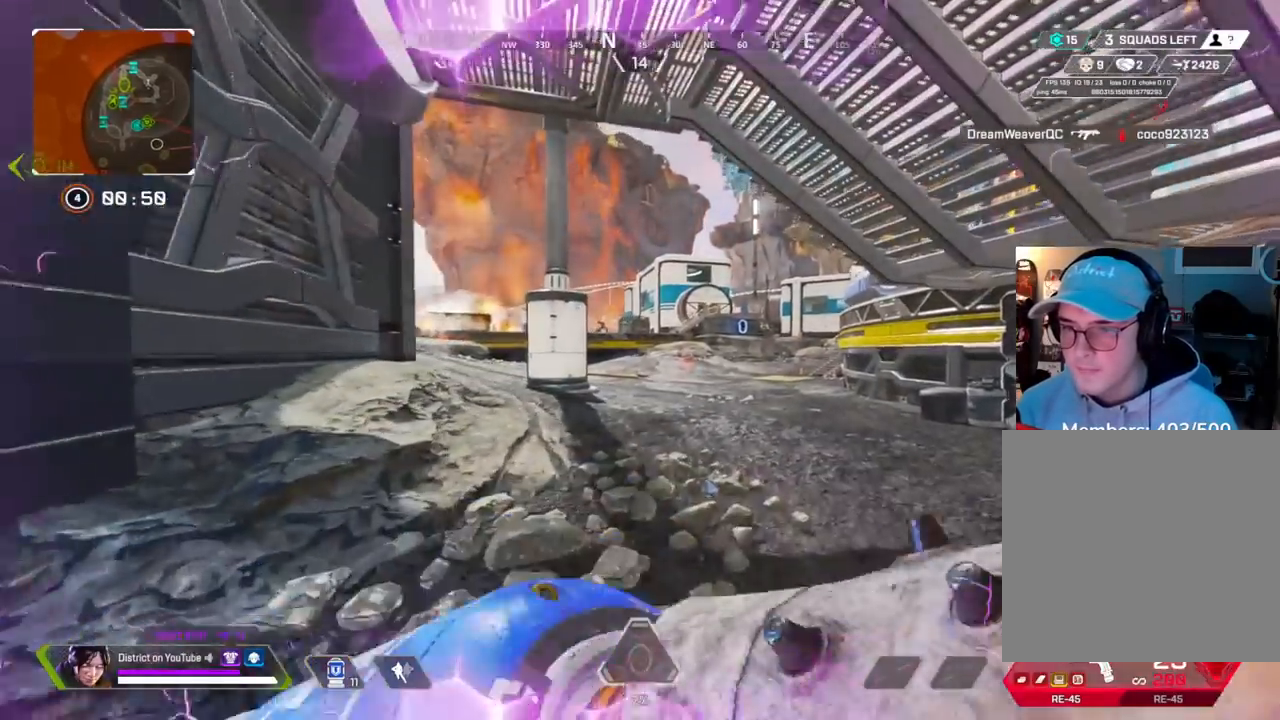
{"buttons": ["Y"], "left_stick": "up", "right_stick": "center", "events": [[317, "R3", "down"], [433, "Y", "down"], [450, "R3", "up"]]}
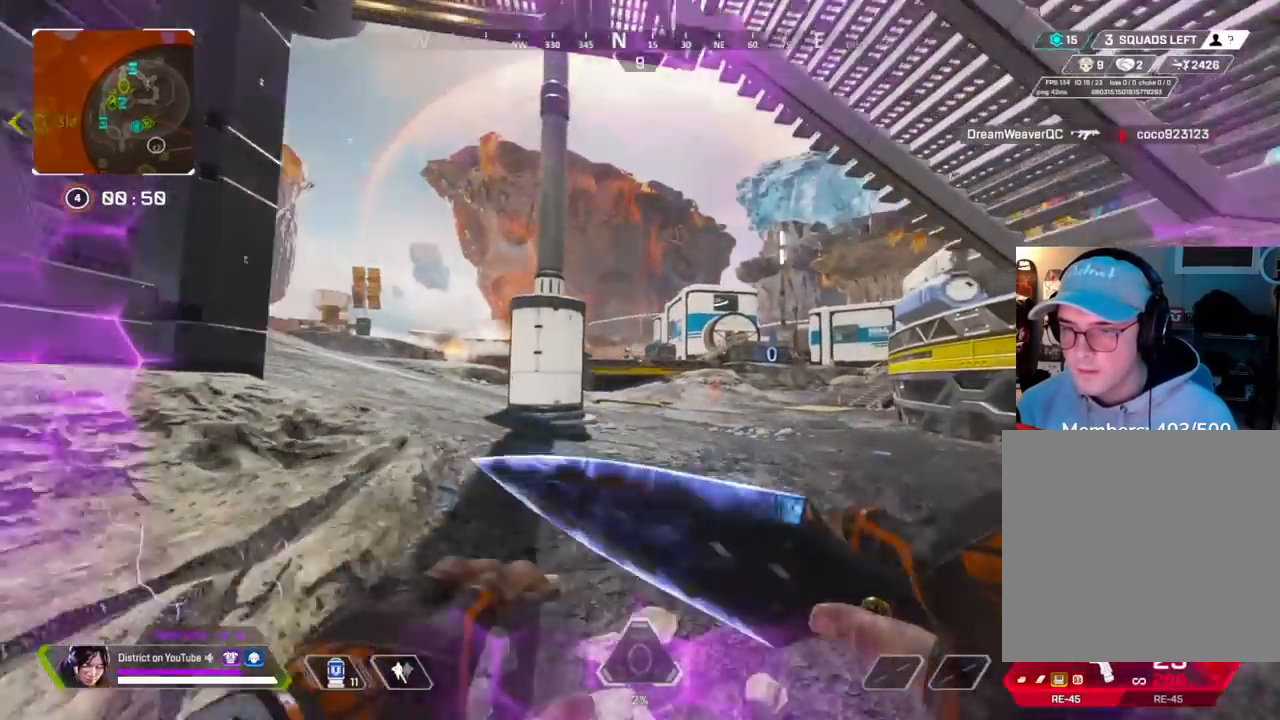
{"buttons": ["L2"], "left_stick": "up-left", "right_stick": "center", "events": [[450, "left_stick", "up-left"], [467, "Y", "up"], [483, "L2", "down"]]}
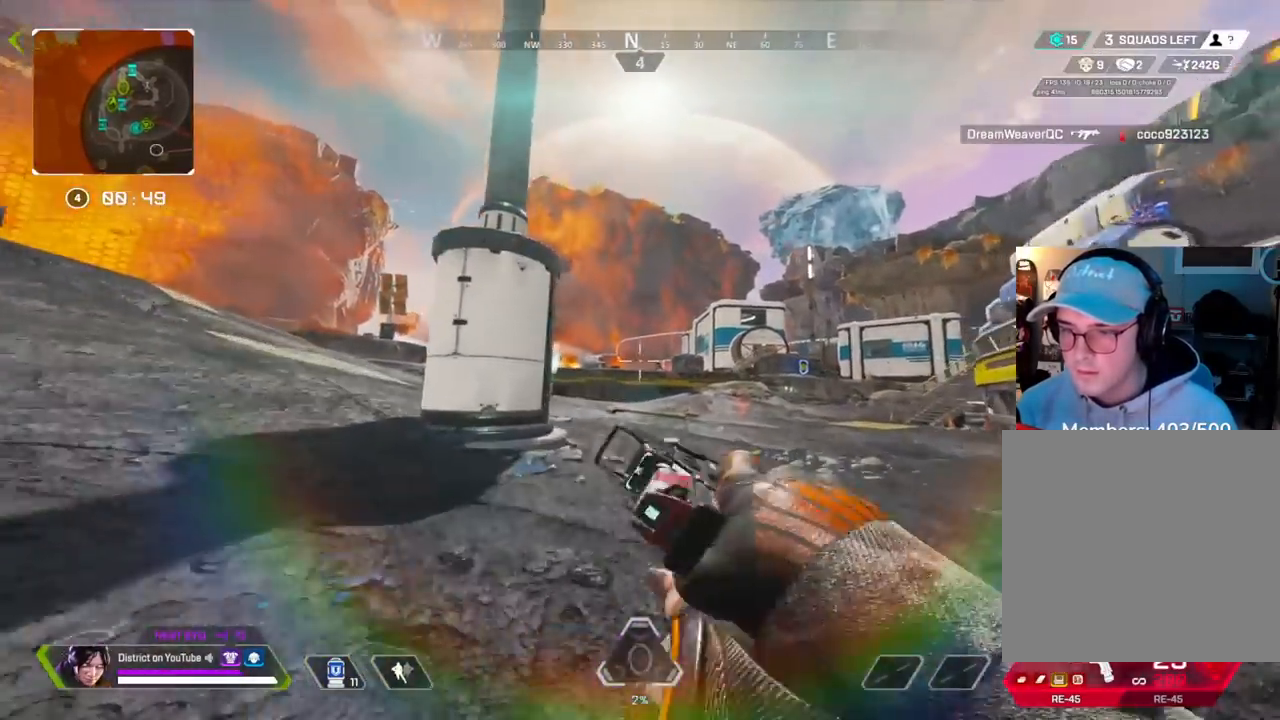
{"buttons": ["L2"], "left_stick": "up-right", "right_stick": "center", "events": [[117, "left_stick", "up"], [267, "left_stick", "up-right"]]}
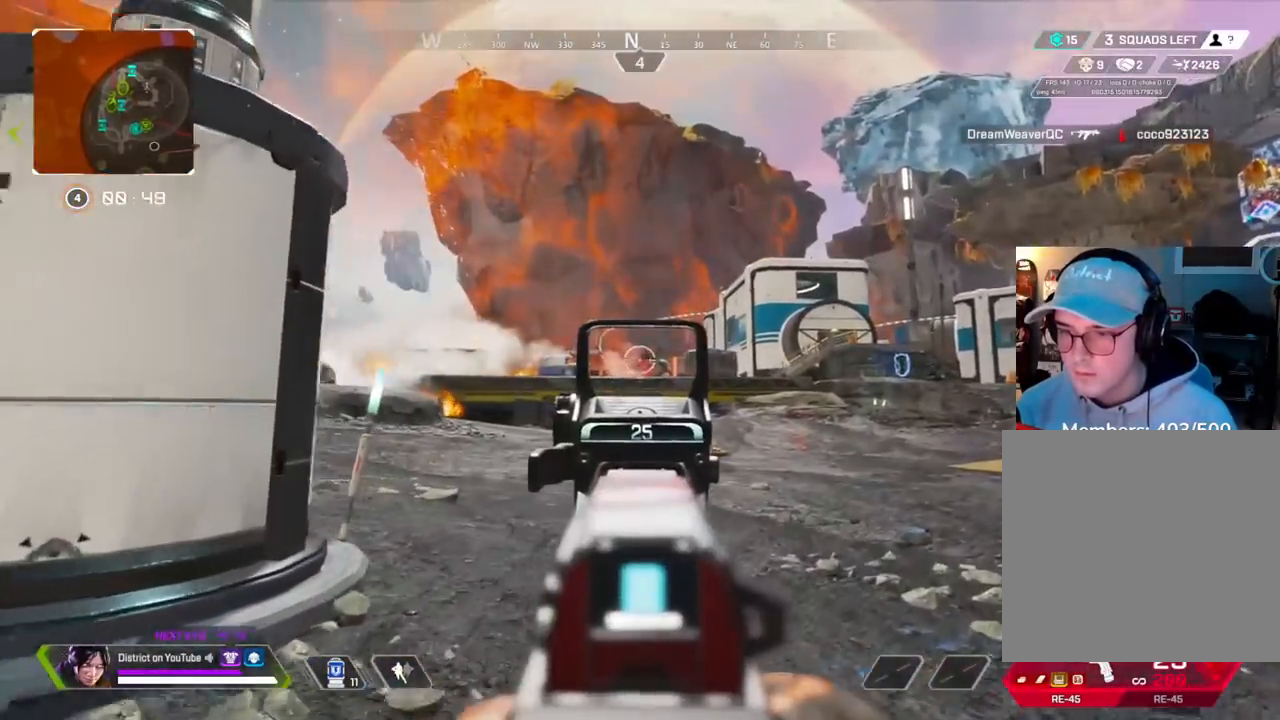
{"buttons": ["L2", "R2"], "left_stick": "up-right", "right_stick": "center", "events": [[200, "R2", "down"], [233, "left_stick", "up-left"], [467, "left_stick", "up-right"]]}
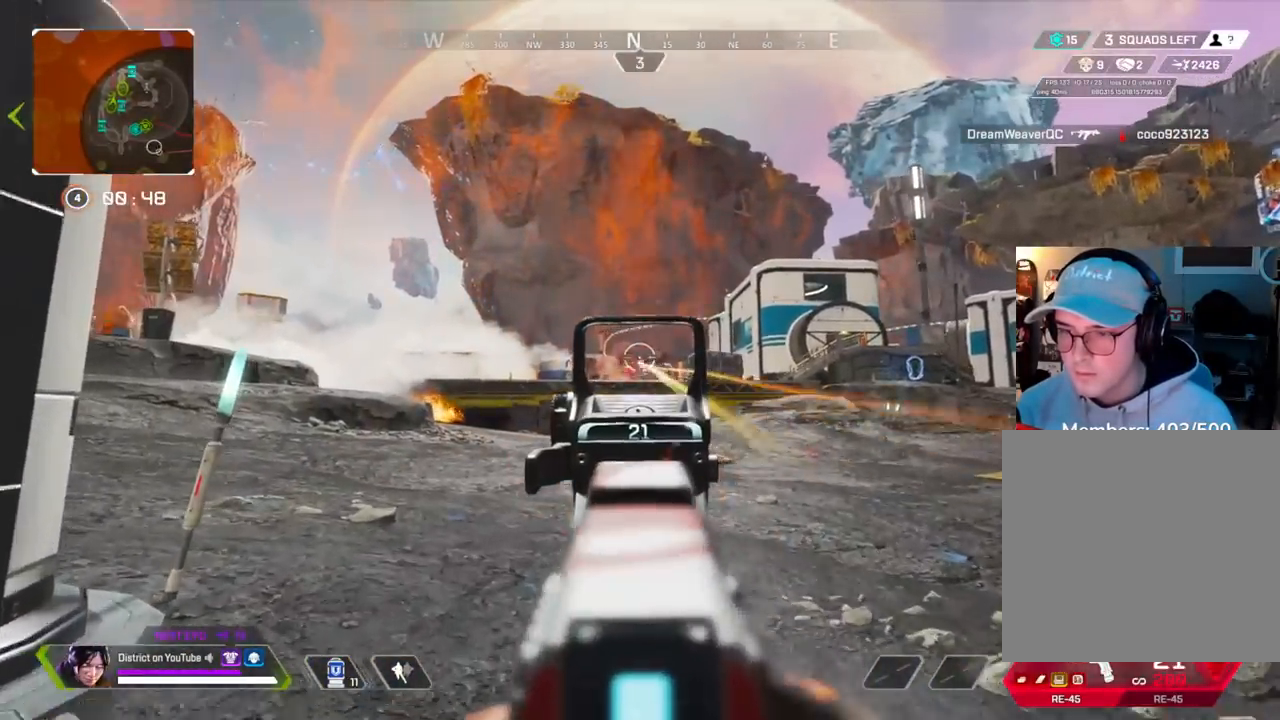
{"buttons": ["L2", "R2"], "left_stick": "up-right", "right_stick": "center", "events": [[117, "left_stick", "up"], [450, "left_stick", "up-right"]]}
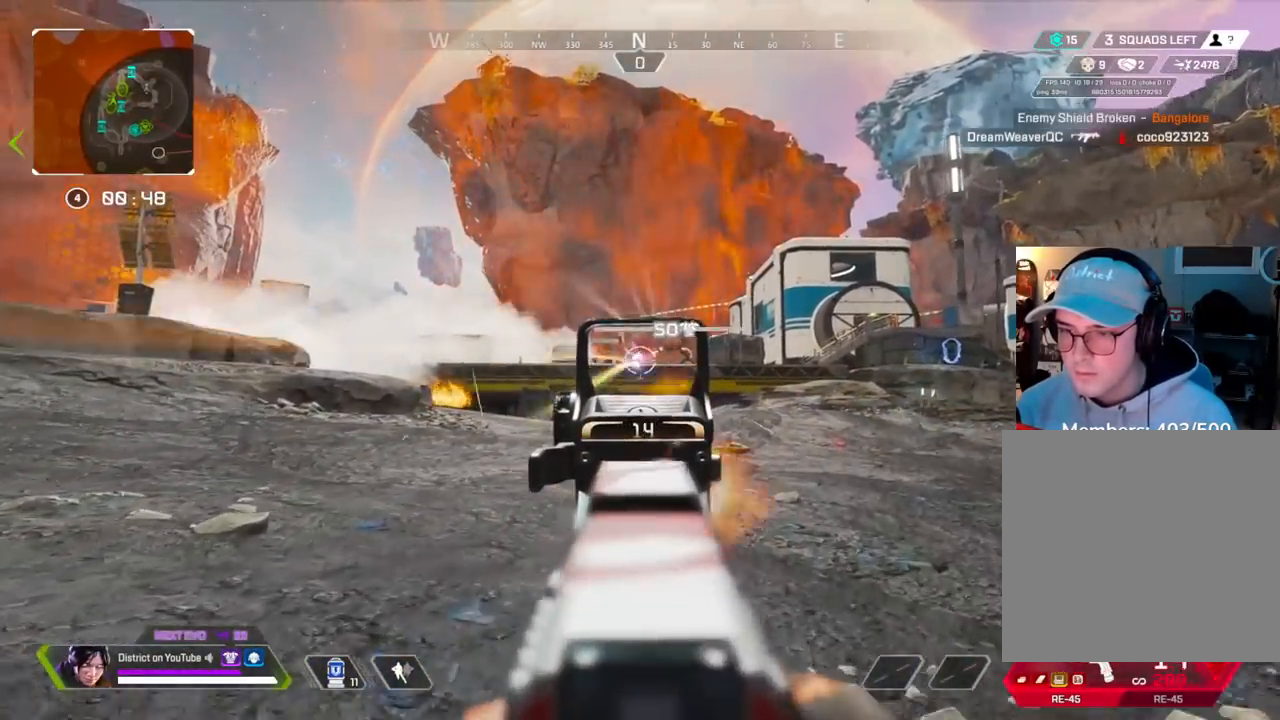
{"buttons": ["X", "L2", "R2"], "left_stick": "up-left", "right_stick": "center", "events": [[133, "left_stick", "up"], [300, "X", "down"], [367, "left_stick", "up-left"]]}
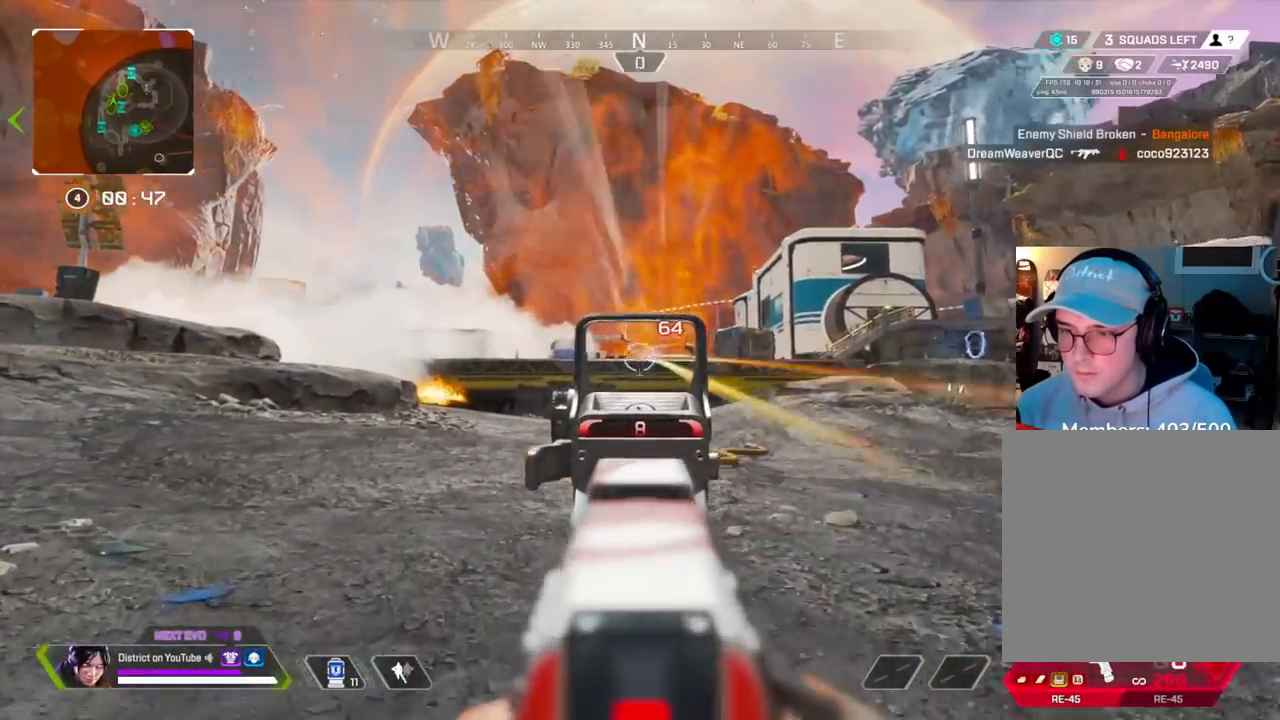
{"buttons": [], "left_stick": "up-left", "right_stick": "center", "events": [[33, "L2", "up"], [33, "right_stick", "left"], [50, "R2", "up"], [67, "X", "up"], [150, "right_stick", "center"]]}
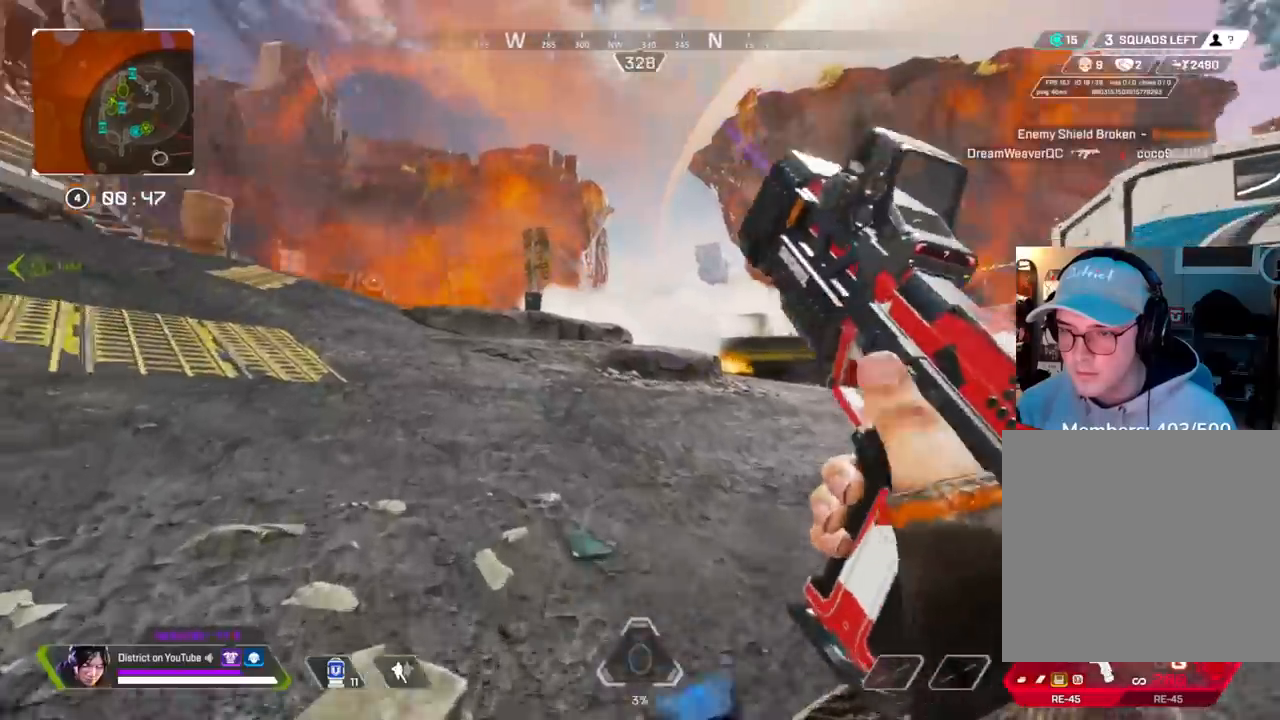
{"buttons": ["A", "Y"], "left_stick": "left", "right_stick": "center", "events": [[150, "Y", "down"], [333, "left_stick", "left"], [433, "A", "down"]]}
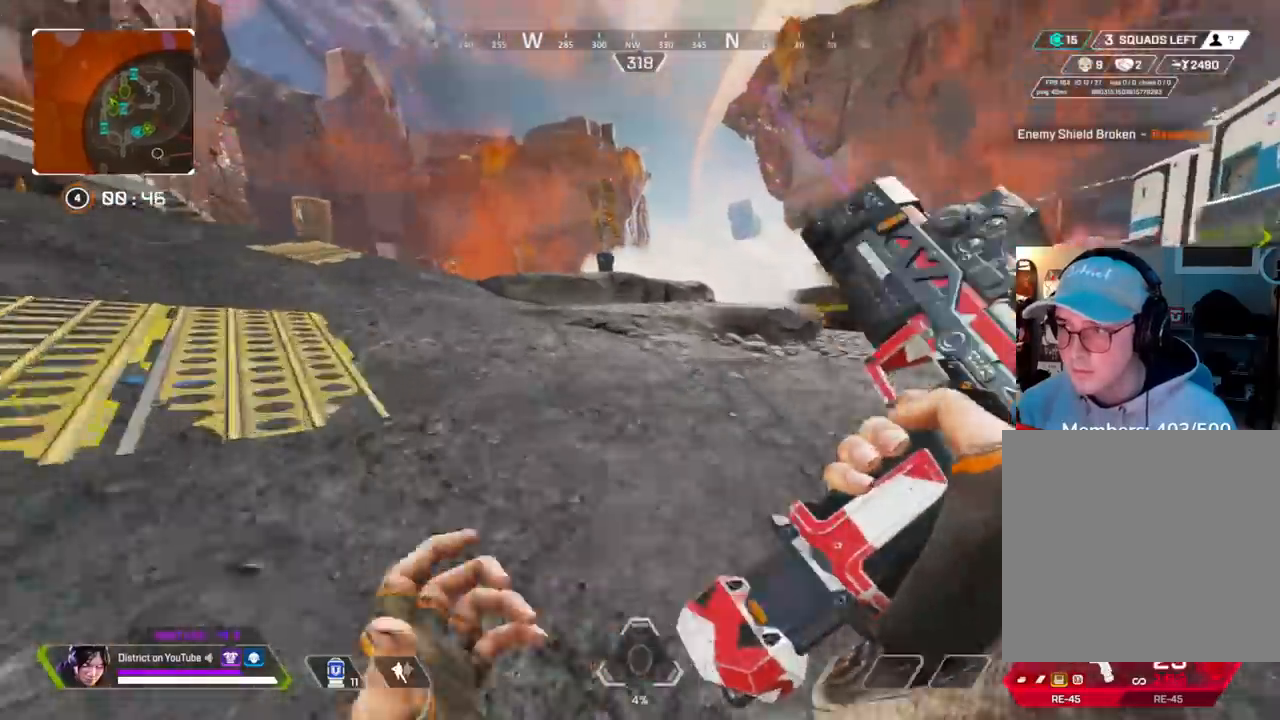
{"buttons": ["R3"], "left_stick": "up", "right_stick": "left", "events": [[83, "A", "up"], [150, "Y", "up"], [233, "left_stick", "up-right"], [283, "R3", "down"], [333, "right_stick", "left"], [367, "left_stick", "up"]]}
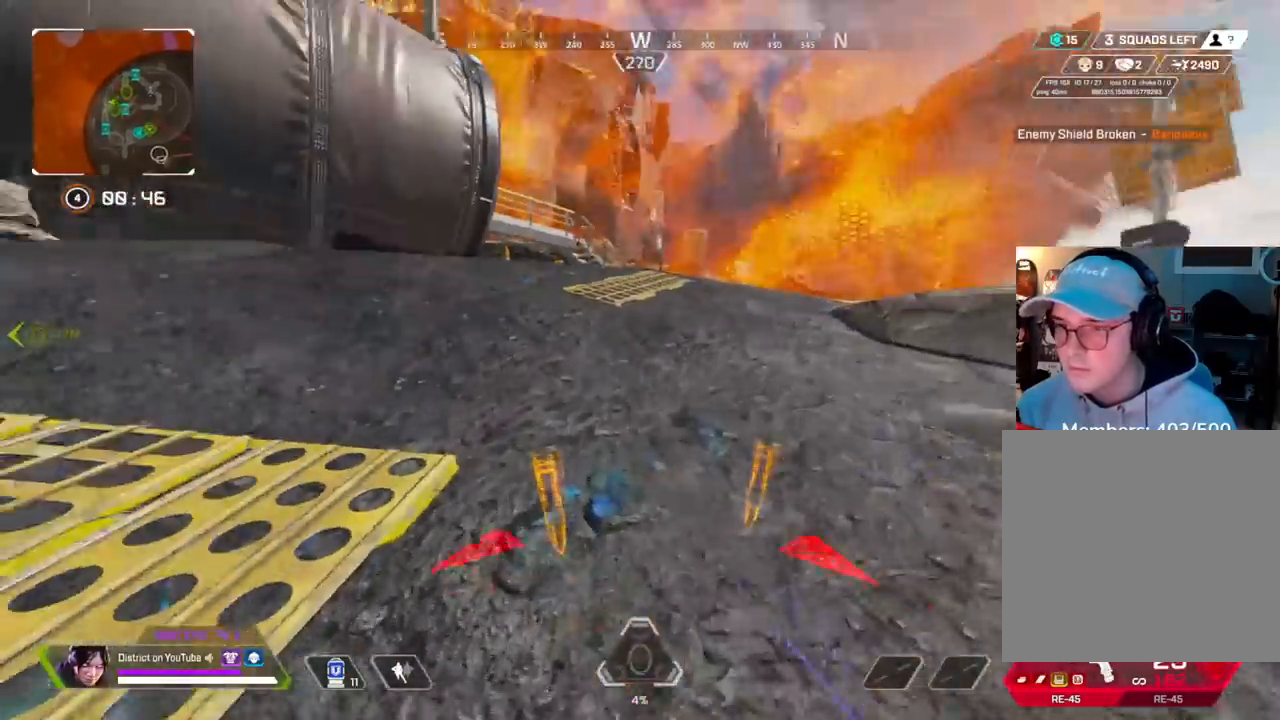
{"buttons": [], "left_stick": "up", "right_stick": "center", "events": [[67, "right_stick", "center"], [117, "R3", "up"], [183, "right_stick", "right"], [400, "right_stick", "center"]]}
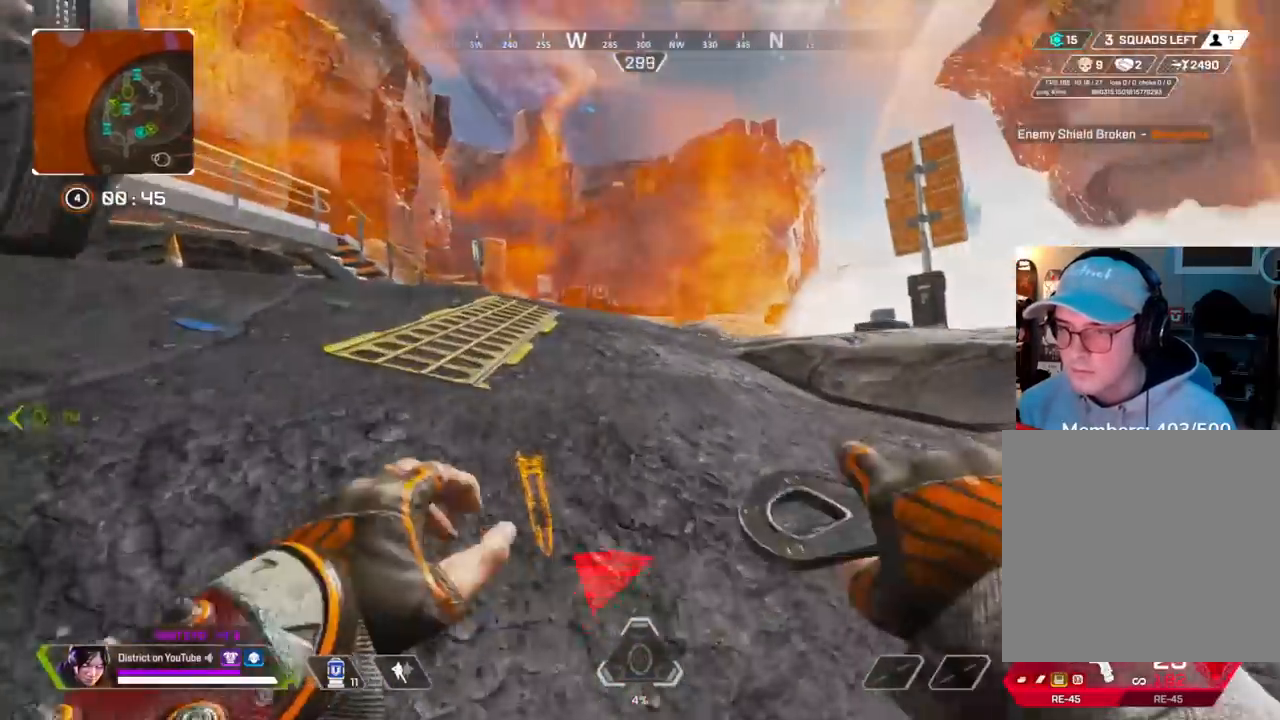
{"buttons": [], "left_stick": "up", "right_stick": "center", "events": [[50, "DPAD_LEFT", "down"], [183, "DPAD_LEFT", "up"], [267, "DPAD_LEFT", "down"], [383, "DPAD_LEFT", "up"]]}
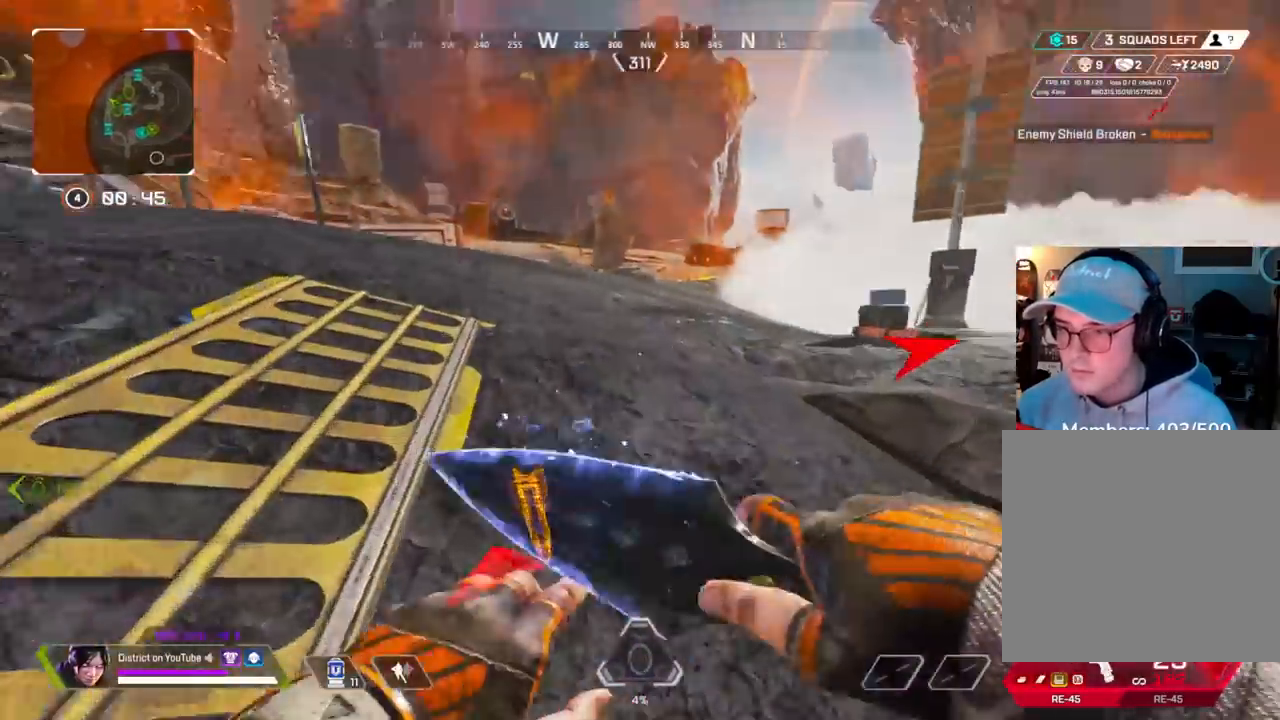
{"buttons": ["Y"], "left_stick": "up", "right_stick": "center", "events": [[183, "right_stick", "right"], [267, "R3", "down"], [400, "right_stick", "center"], [433, "R3", "up"], [433, "Y", "down"]]}
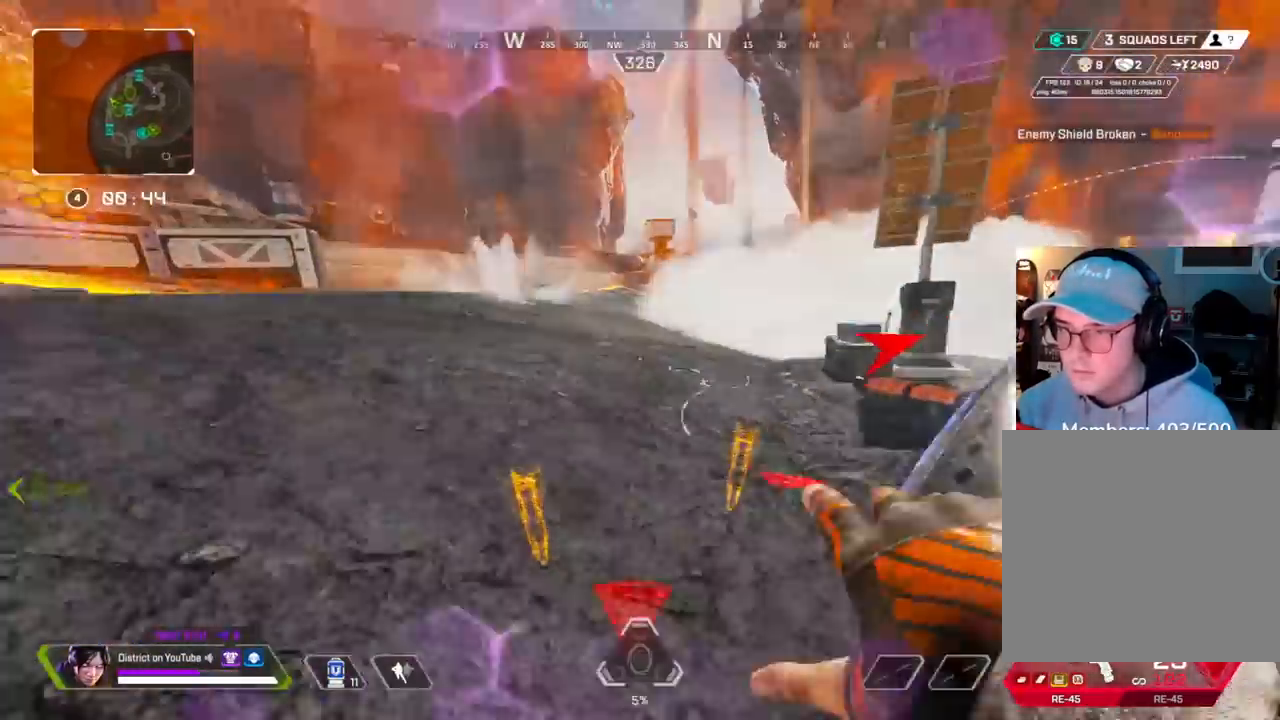
{"buttons": ["Y", "L2"], "left_stick": "down-left", "right_stick": "center", "events": [[200, "A", "down"], [200, "left_stick", "left"], [283, "left_stick", "down-left"], [317, "A", "up"], [333, "L2", "down"]]}
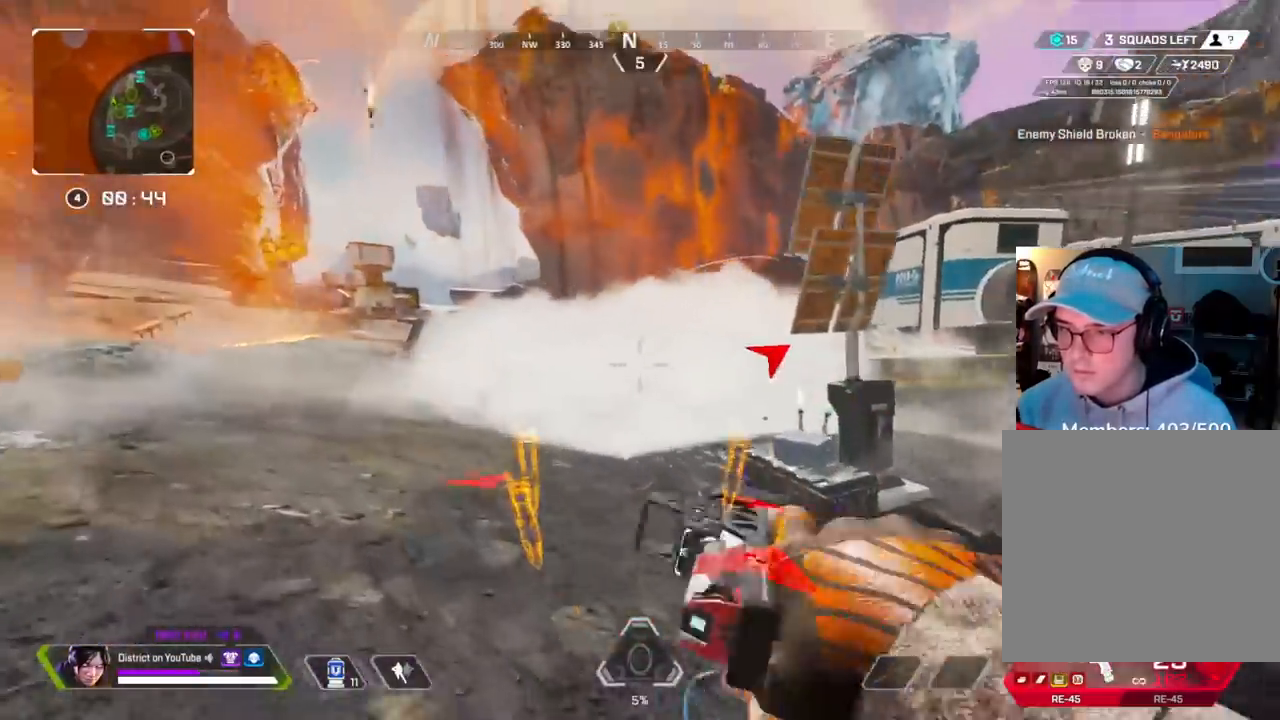
{"buttons": ["Y", "L2"], "left_stick": "left", "right_stick": "center", "events": [[267, "left_stick", "left"], [333, "right_stick", "left"], [467, "right_stick", "center"]]}
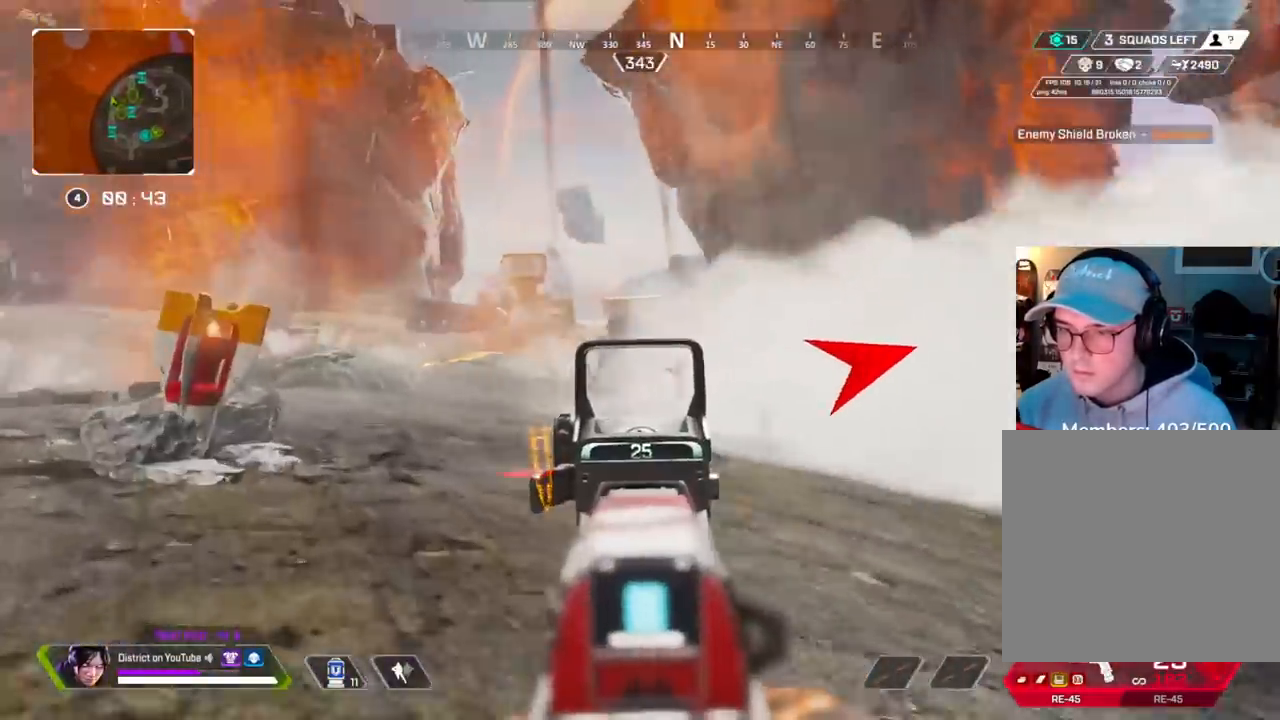
{"buttons": ["L2", "R2"], "left_stick": "down-left", "right_stick": "center", "events": [[133, "right_stick", "right"], [250, "right_stick", "center"], [350, "Y", "up"], [417, "R2", "down"], [450, "left_stick", "down-left"]]}
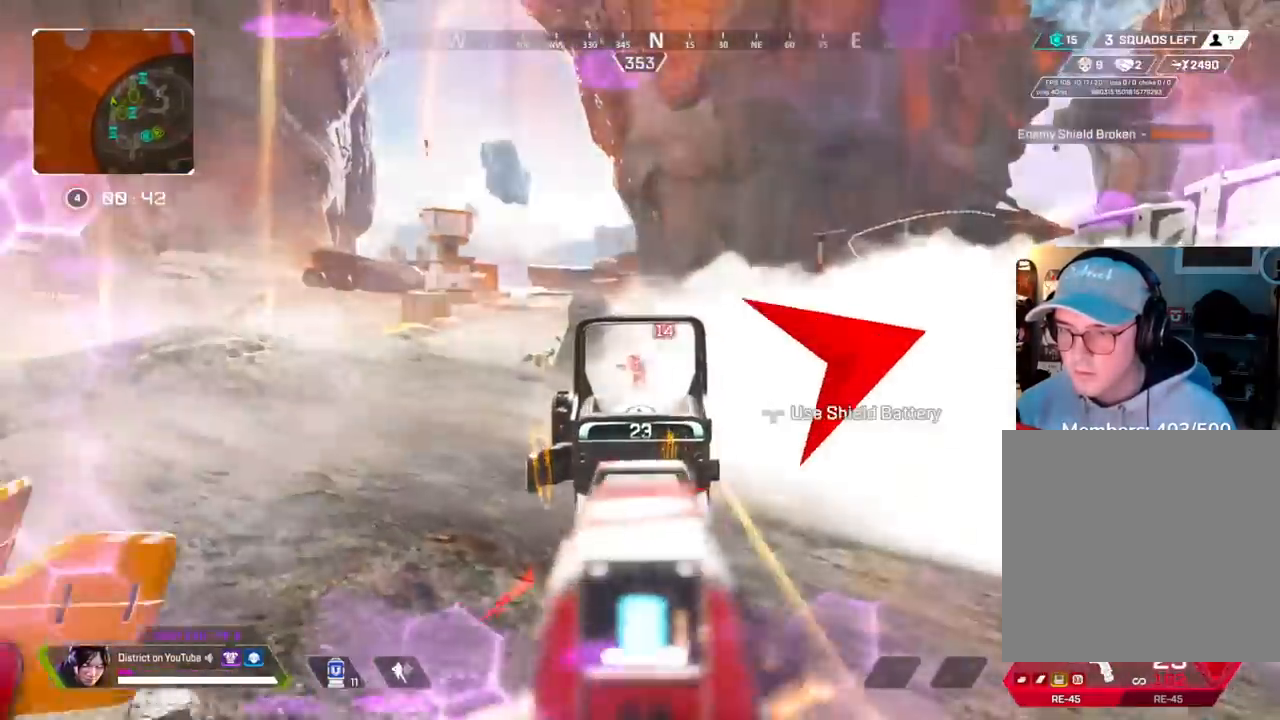
{"buttons": ["L2", "R2"], "left_stick": "left", "right_stick": "center", "events": [[117, "left_stick", "down"], [433, "left_stick", "left"]]}
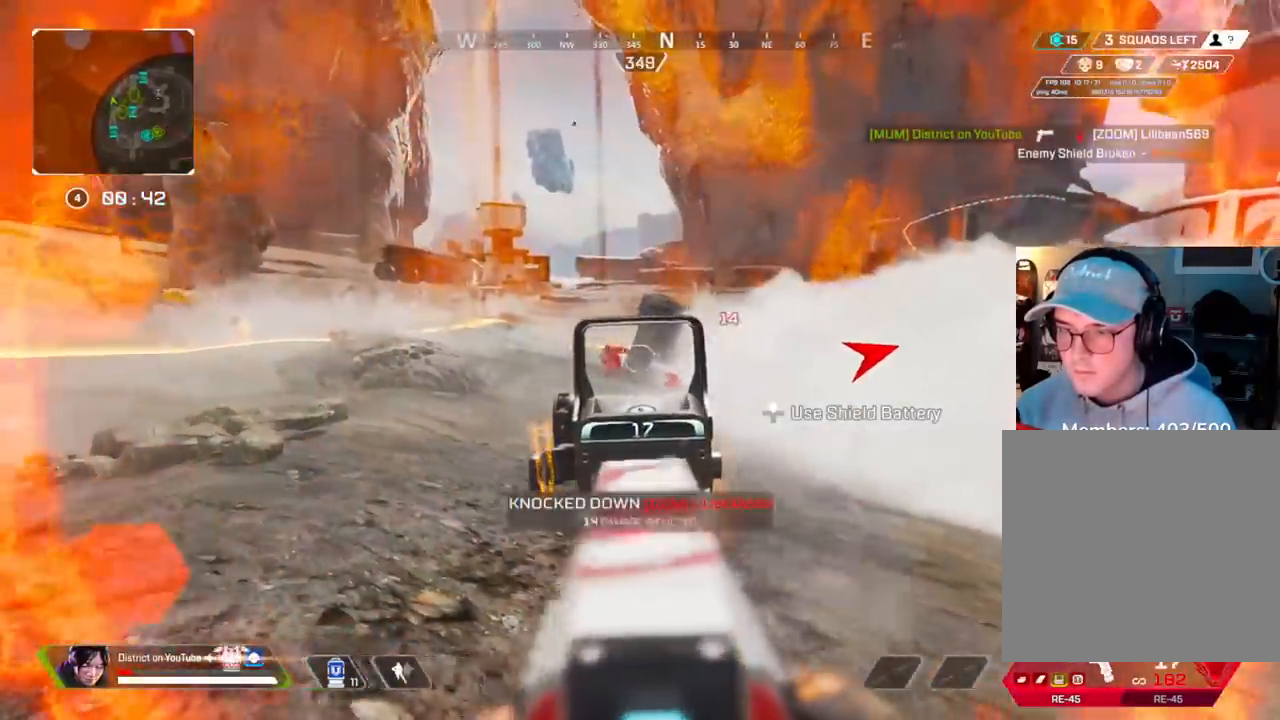
{"buttons": ["L2", "R2"], "left_stick": "down-left", "right_stick": "right", "events": [[333, "left_stick", "down-left"], [483, "right_stick", "right"]]}
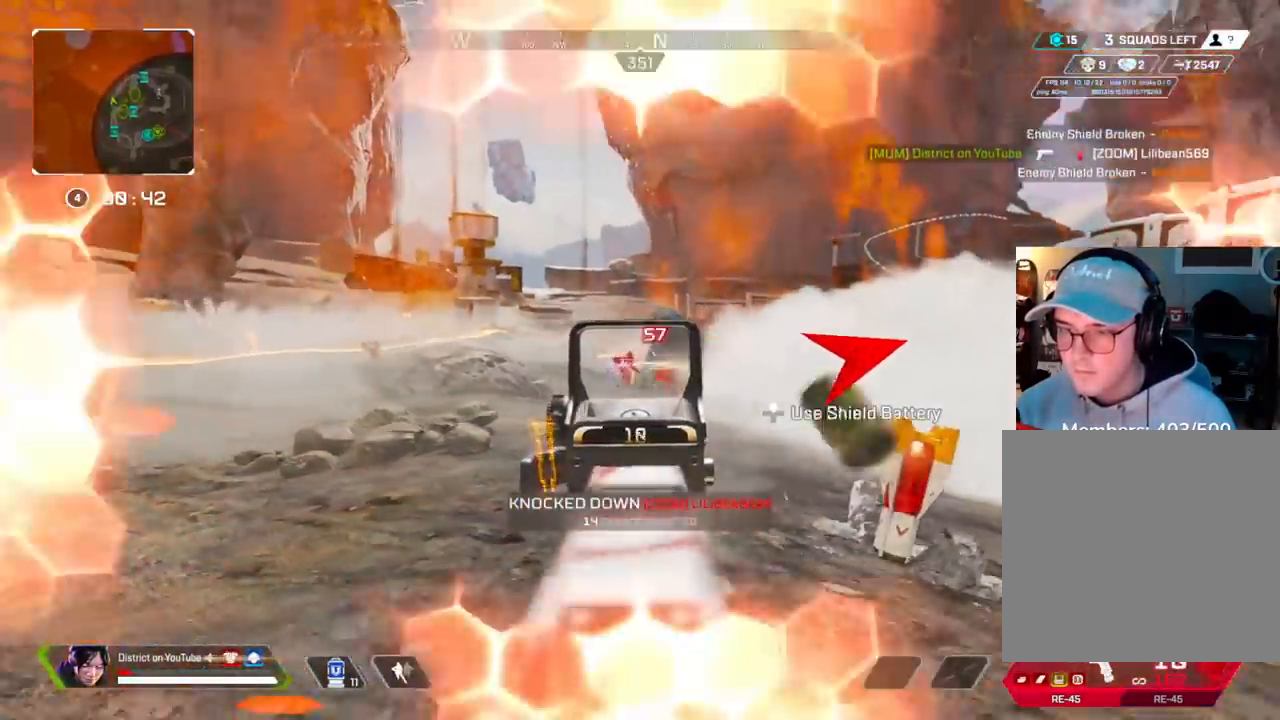
{"buttons": ["L2", "R2"], "left_stick": "down-left", "right_stick": "center", "events": [[17, "right_stick", "center"]]}
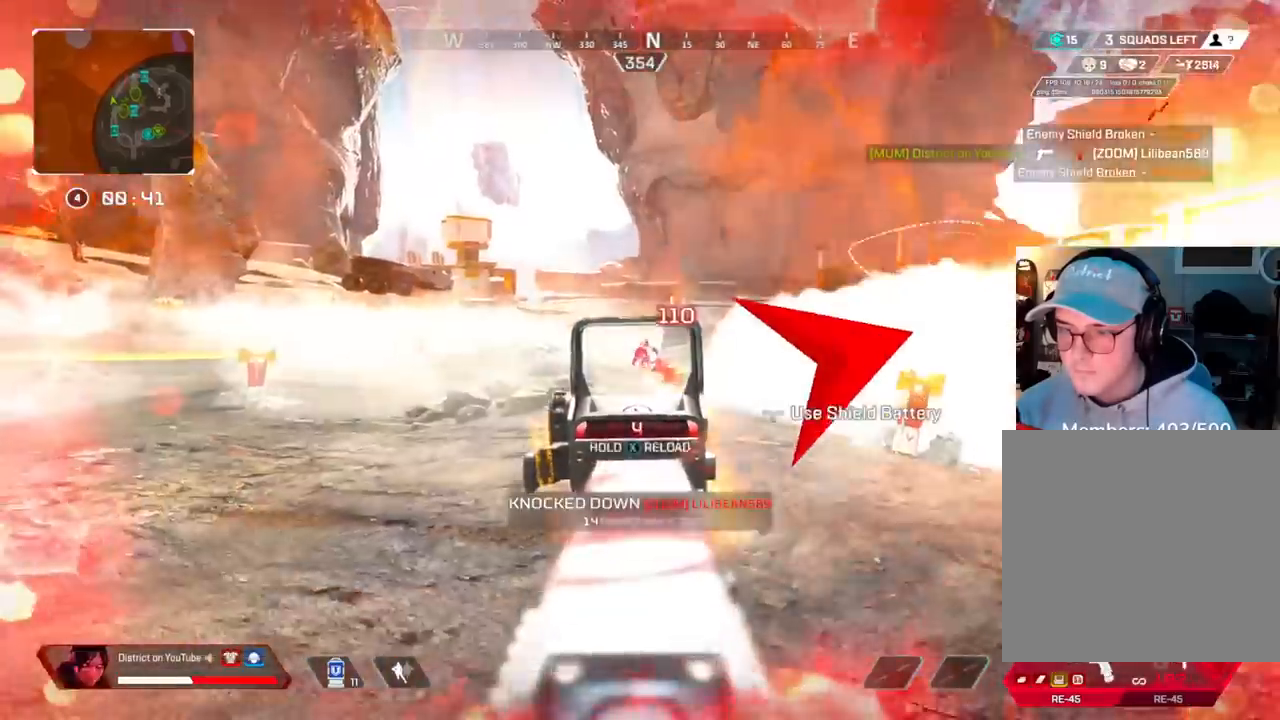
{"buttons": ["A", "L3"], "left_stick": "right", "right_stick": "right", "events": [[17, "left_stick", "down"], [317, "L2", "up"], [350, "R2", "up"], [350, "right_stick", "right"], [383, "L1", "down"], [383, "L3", "down"], [417, "left_stick", "right"], [450, "L1", "up"], [500, "A", "down"]]}
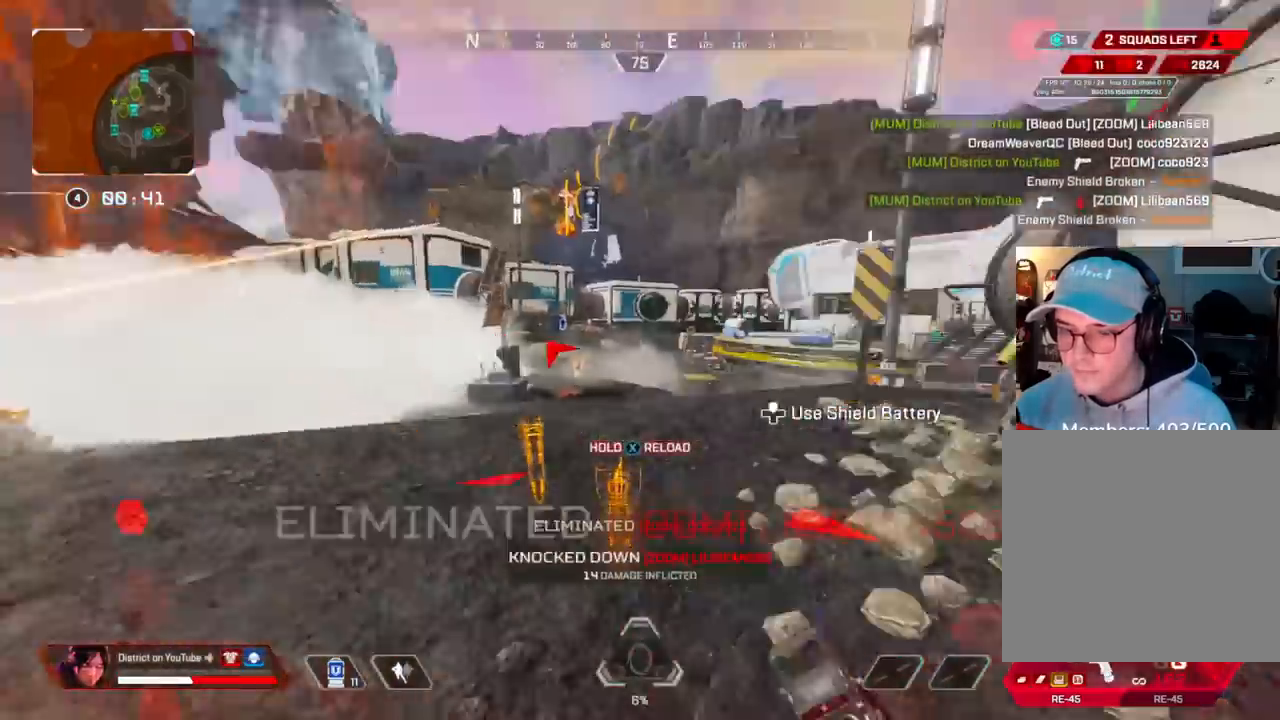
{"buttons": [], "left_stick": "right", "right_stick": "center", "events": [[33, "left_stick", "up"], [150, "X", "down"], [167, "A", "up"], [167, "X", "up"], [183, "right_stick", "center"], [200, "L3", "up"], [217, "left_stick", "right"]]}
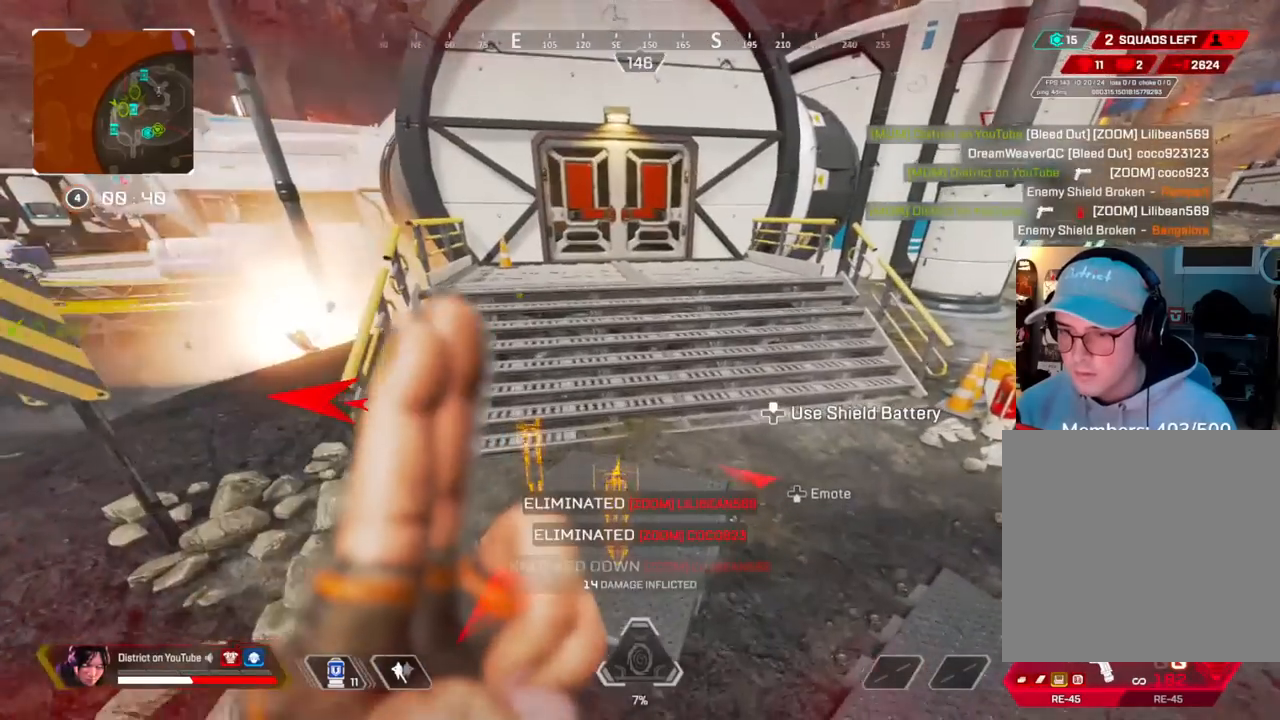
{"buttons": ["A"], "left_stick": "up-left", "right_stick": "center", "events": [[150, "right_stick", "right"], [217, "left_stick", "up"], [283, "right_stick", "center"], [417, "left_stick", "up-left"], [467, "A", "down"]]}
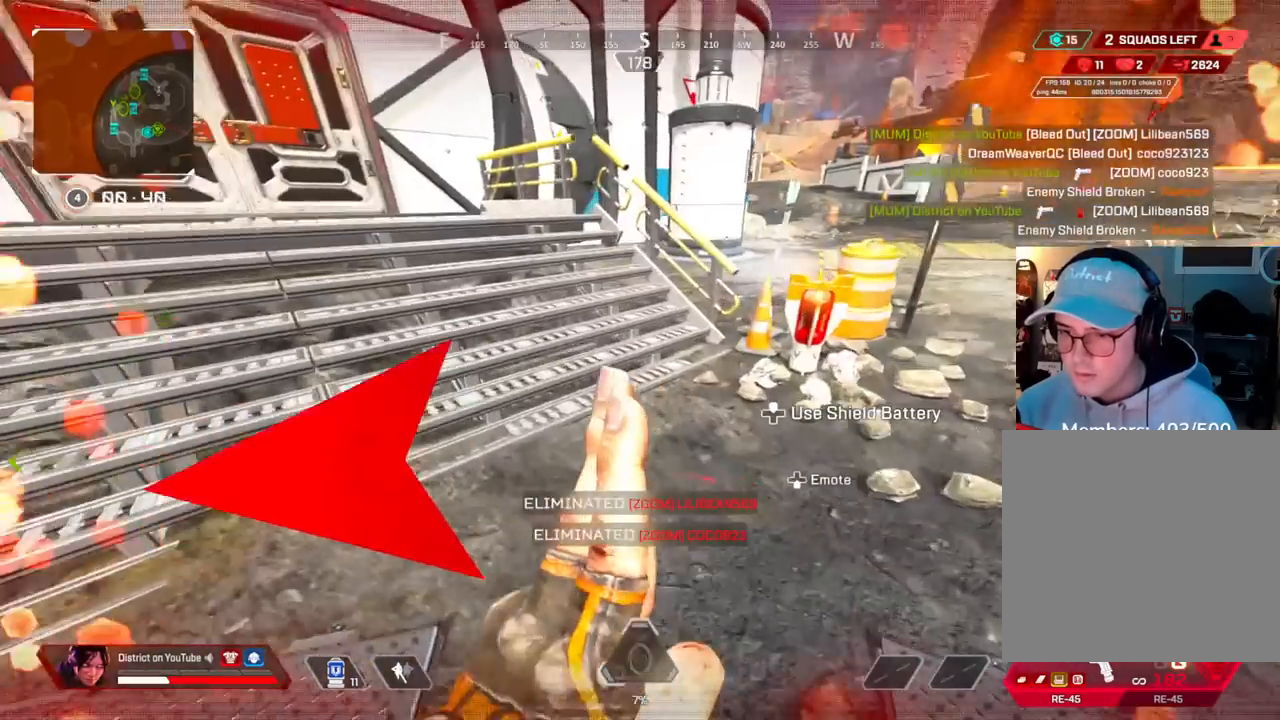
{"buttons": ["START"], "left_stick": "center", "right_stick": "center", "events": [[17, "left_stick", "left"], [67, "A", "up"], [133, "A", "down"], [200, "right_stick", "right"], [217, "A", "up"], [250, "right_stick", "center"], [267, "left_stick", "down-right"], [400, "left_stick", "center"], [450, "START", "down"]]}
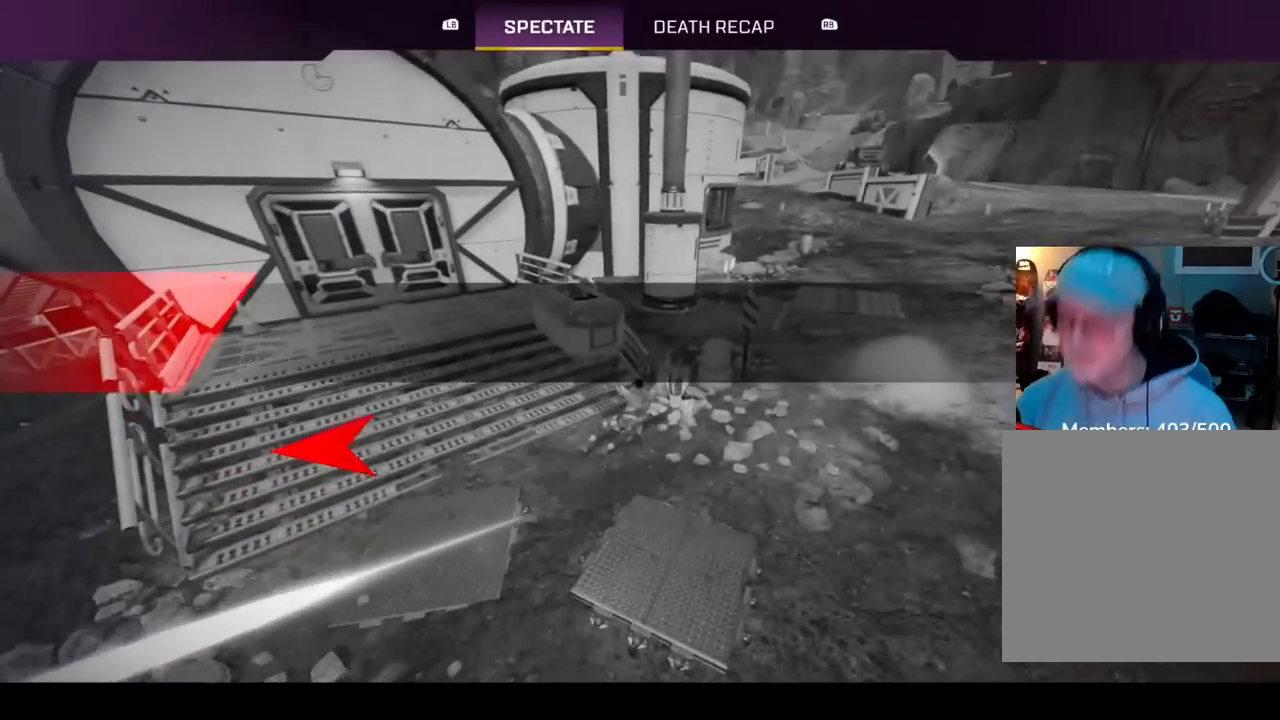
{"buttons": [], "left_stick": "center", "right_stick": "center", "events": [[367, "DPAD_DOWN", "down"], [400, "START", "up"], [500, "DPAD_DOWN", "up"]]}
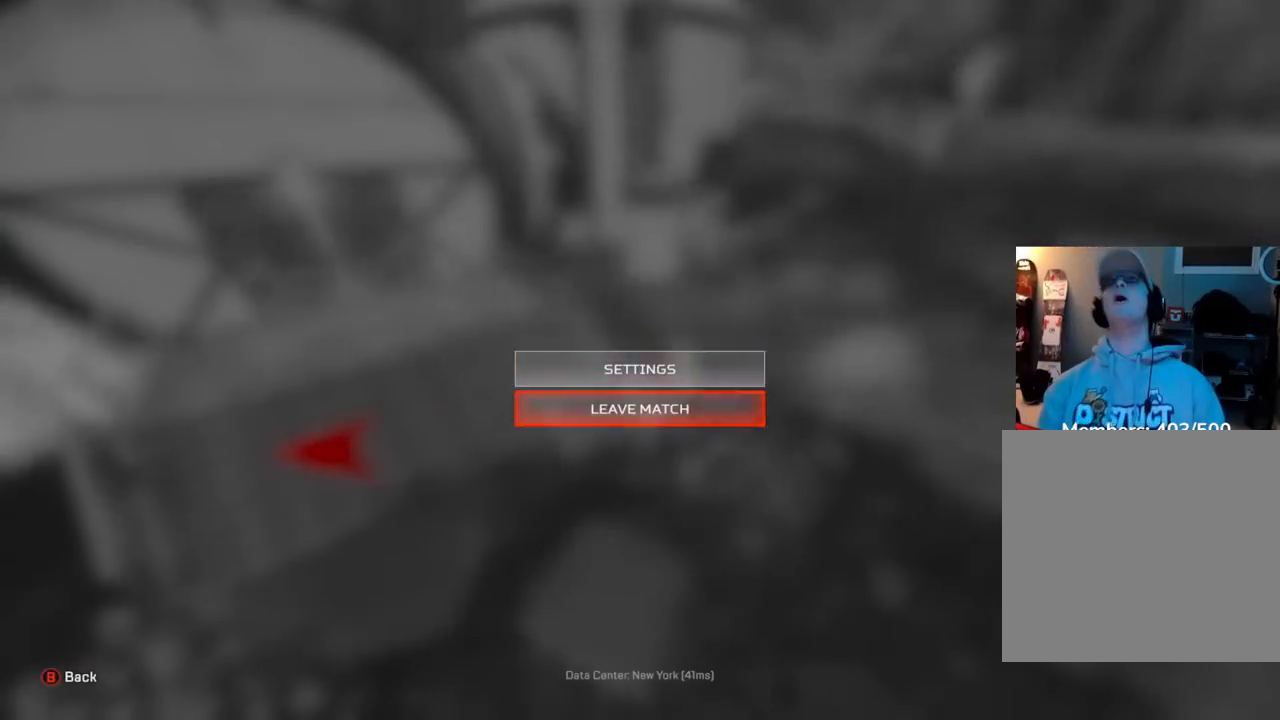
{"buttons": [], "left_stick": "center", "right_stick": "center", "events": [[350, "A", "down"], [483, "A", "up"]]}